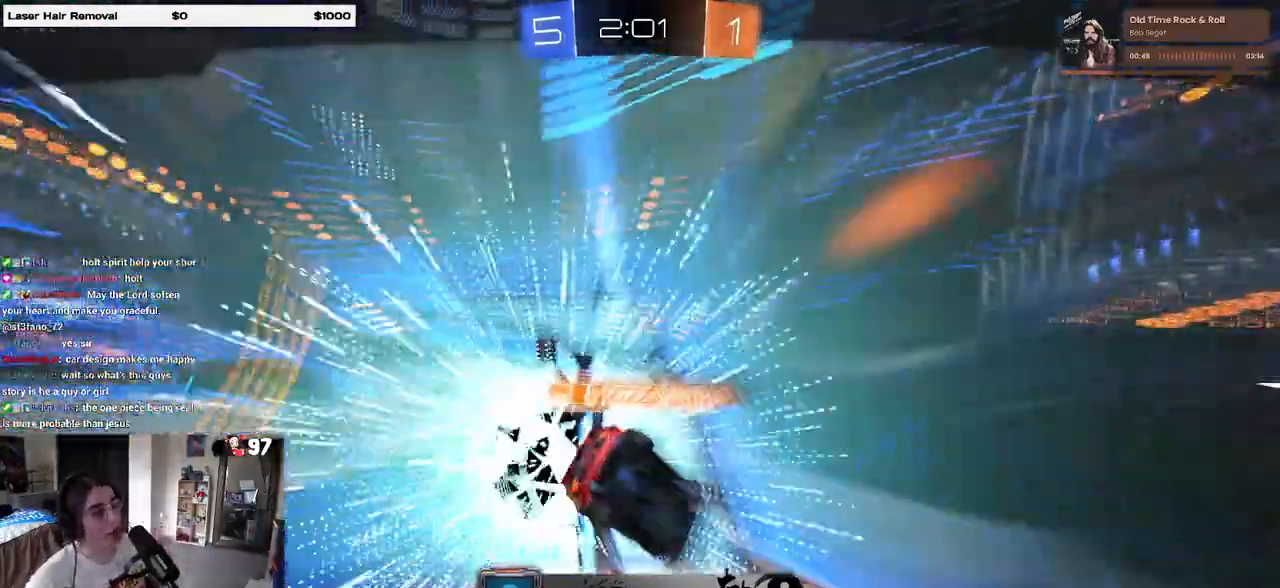
Gameplay with a controller (PlayStation layout); each line is a JSON object with the inputs held at the frame after it. "events" lists button and stick changes between this image and that frame as [ms after this image, input, new state], when the widget could be followed in between.
{"buttons": [], "left_stick": "center", "right_stick": "center", "events": [[400, "CROSS", "down"], [500, "CROSS", "up"]]}
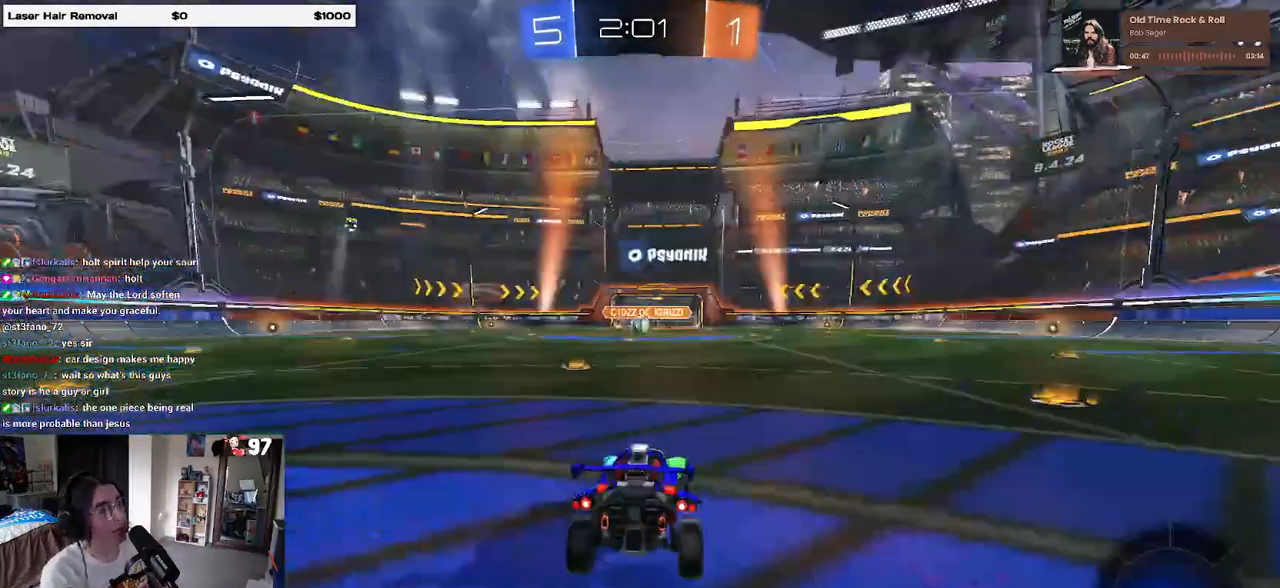
{"buttons": [], "left_stick": "center", "right_stick": "center", "events": []}
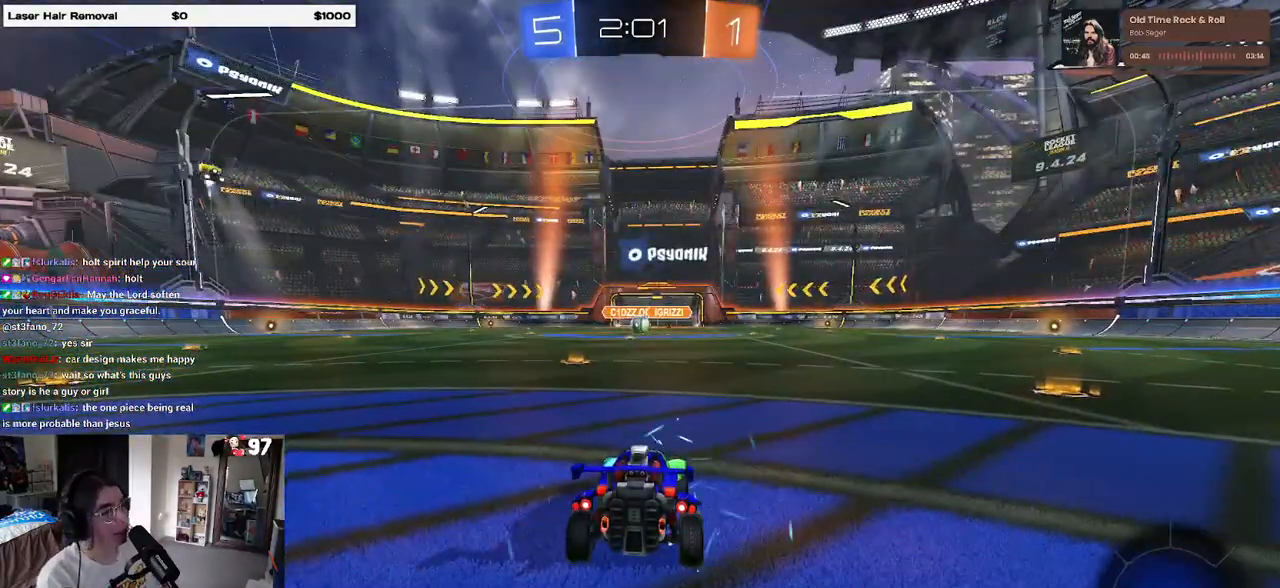
{"buttons": [], "left_stick": "center", "right_stick": "center", "events": []}
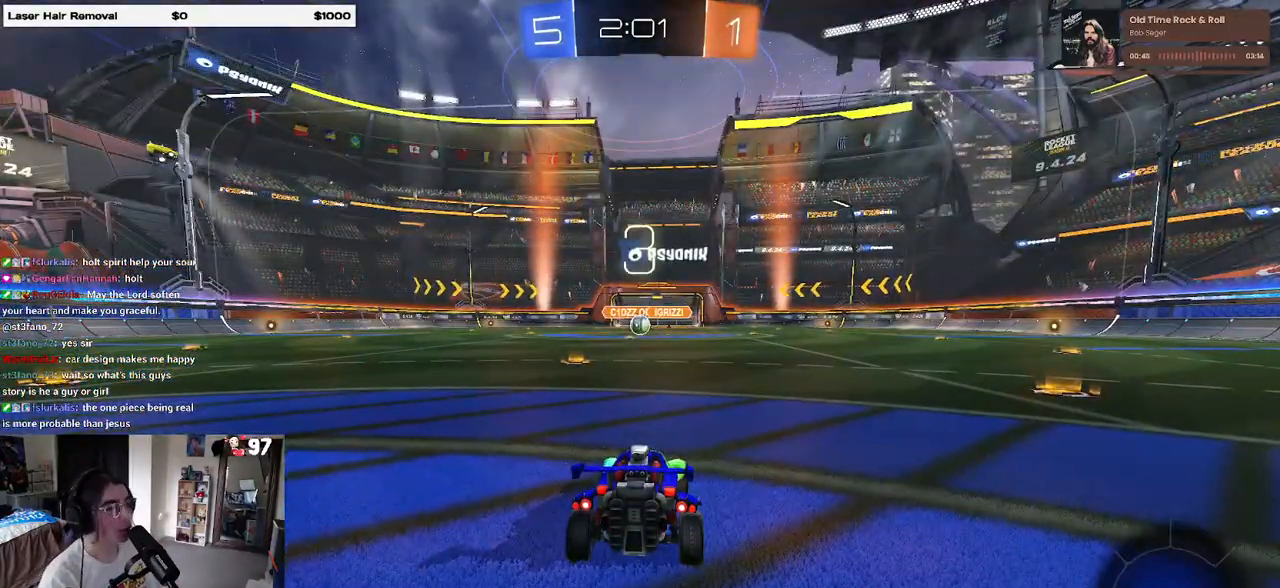
{"buttons": [], "left_stick": "center", "right_stick": "center", "events": []}
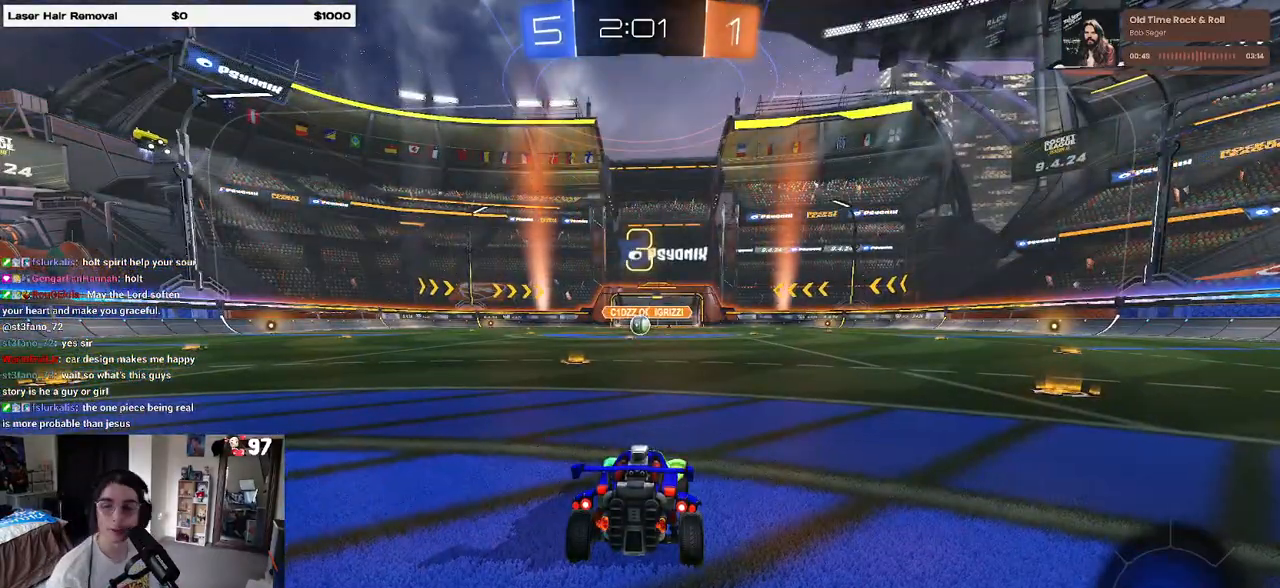
{"buttons": [], "left_stick": "center", "right_stick": "center", "events": []}
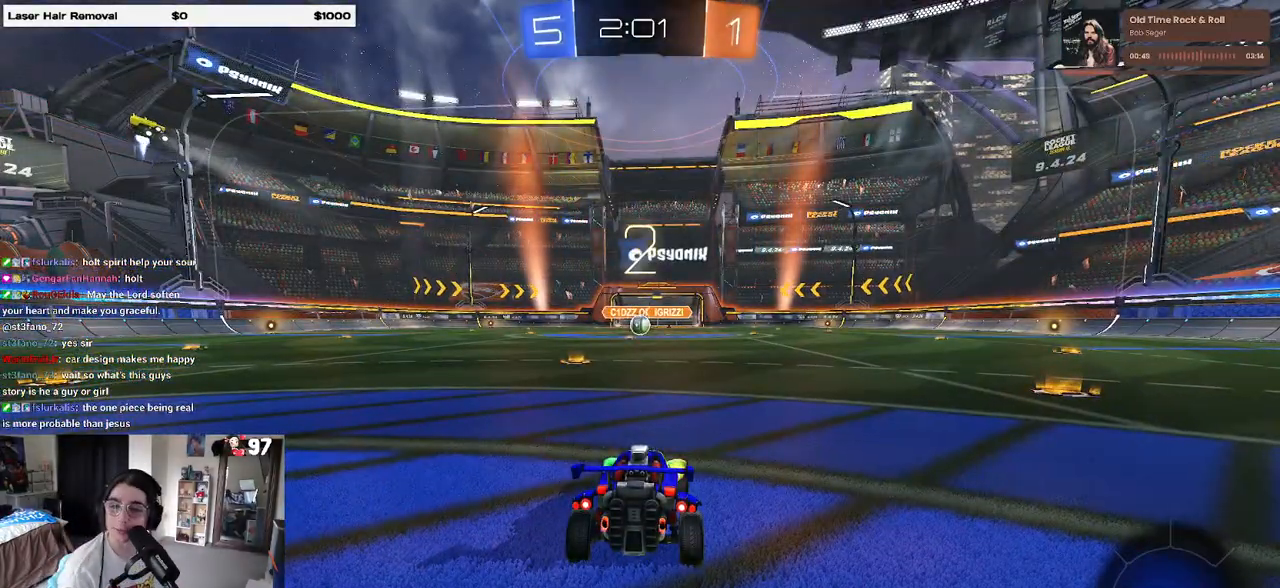
{"buttons": [], "left_stick": "center", "right_stick": "center", "events": []}
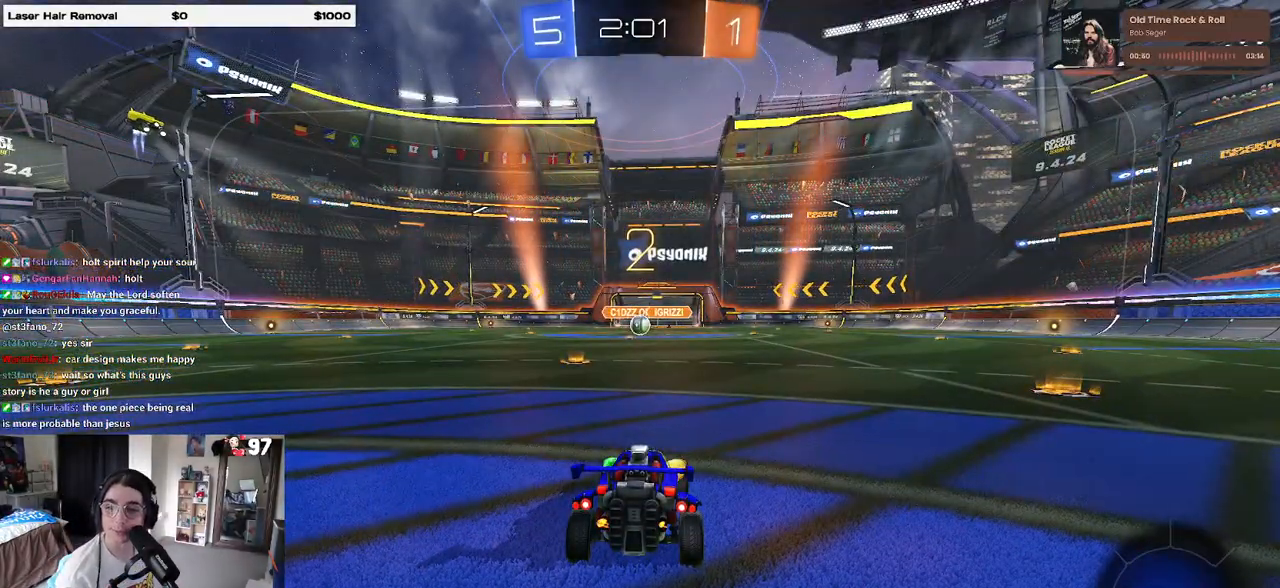
{"buttons": ["R2"], "left_stick": "center", "right_stick": "center", "events": [[250, "R2", "down"]]}
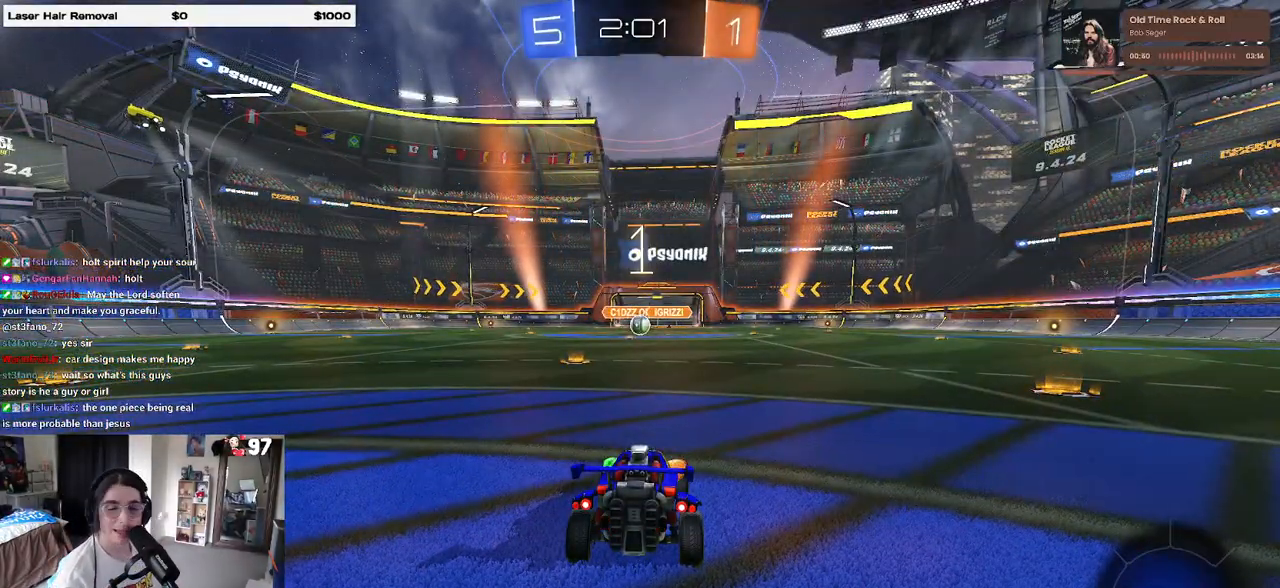
{"buttons": ["R2"], "left_stick": "center", "right_stick": "center", "events": []}
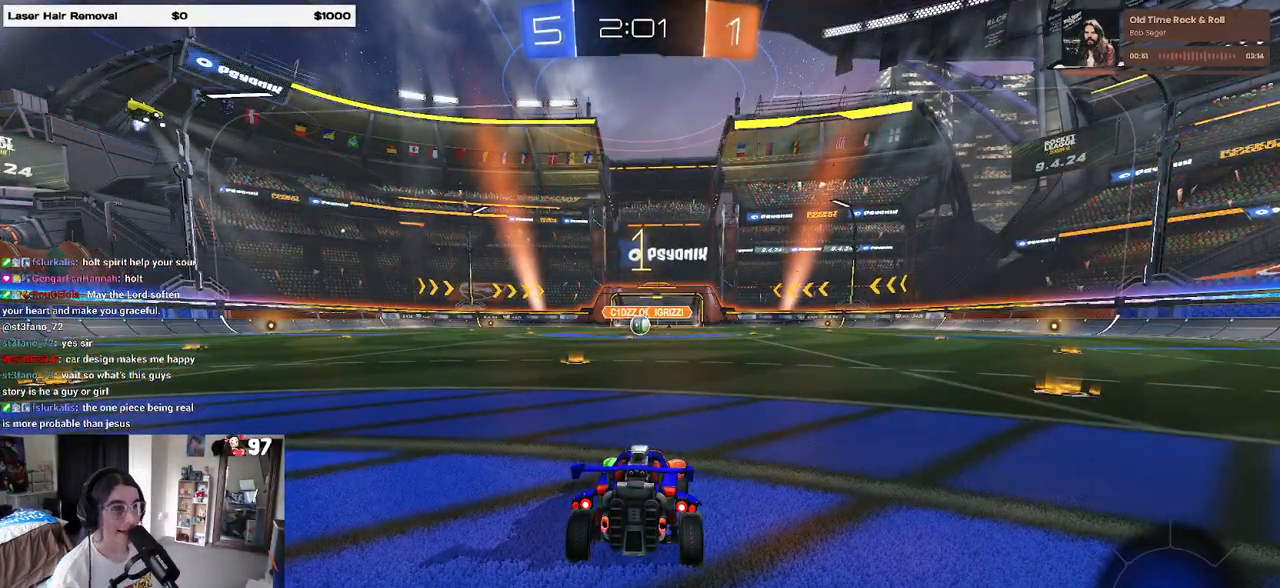
{"buttons": ["R2"], "left_stick": "center", "right_stick": "center", "events": [[67, "left_stick", "right"], [167, "left_stick", "center"]]}
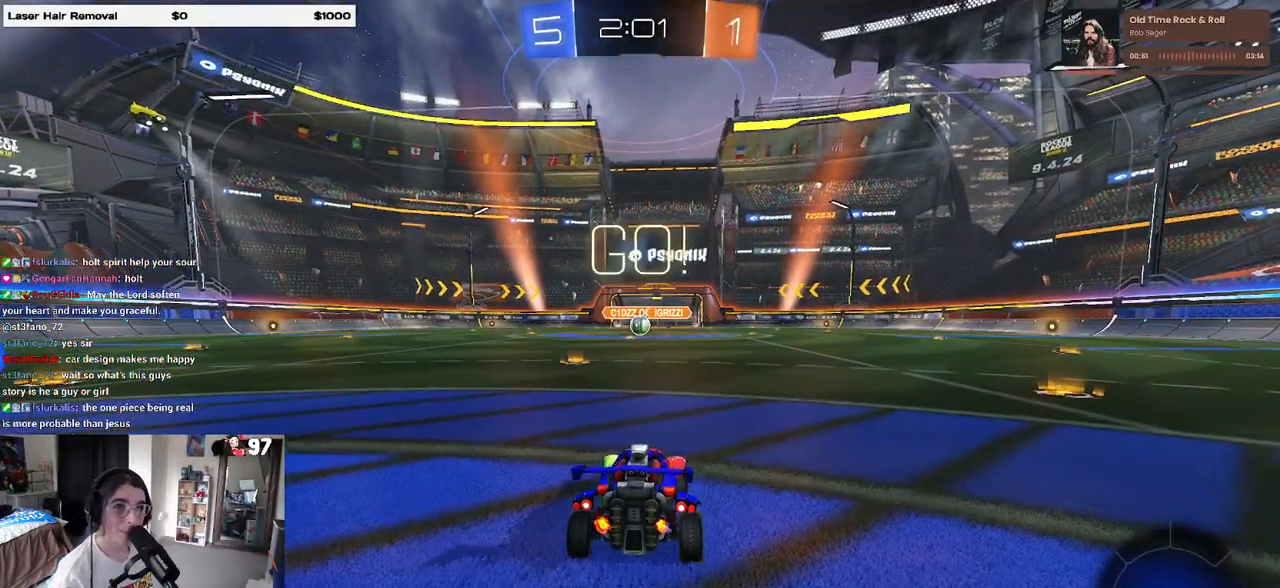
{"buttons": ["R2"], "left_stick": "right", "right_stick": "center", "events": [[433, "left_stick", "right"]]}
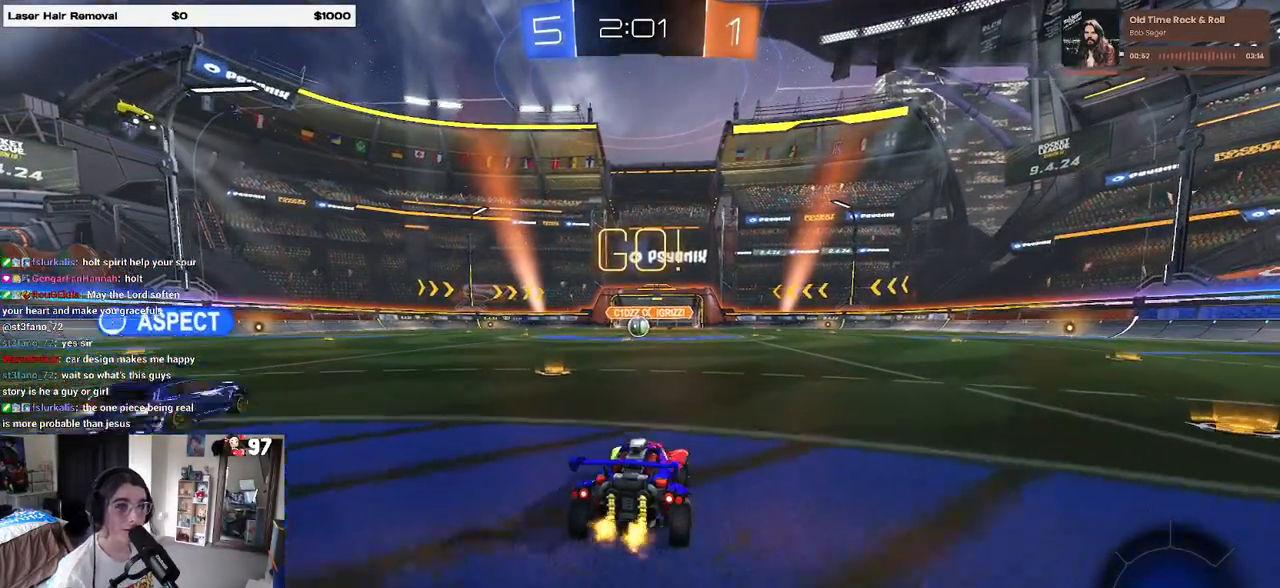
{"buttons": ["R2"], "left_stick": "left", "right_stick": "center", "events": [[83, "left_stick", "center"], [217, "left_stick", "left"]]}
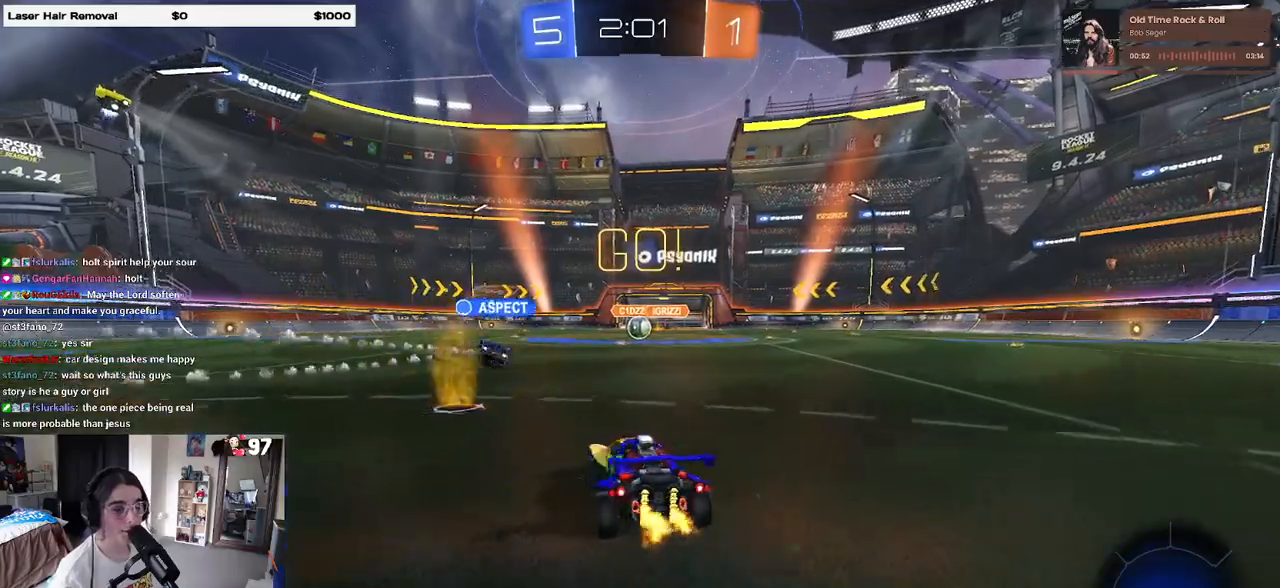
{"buttons": ["R2"], "left_stick": "right", "right_stick": "center", "events": [[83, "left_stick", "center"], [400, "left_stick", "right"]]}
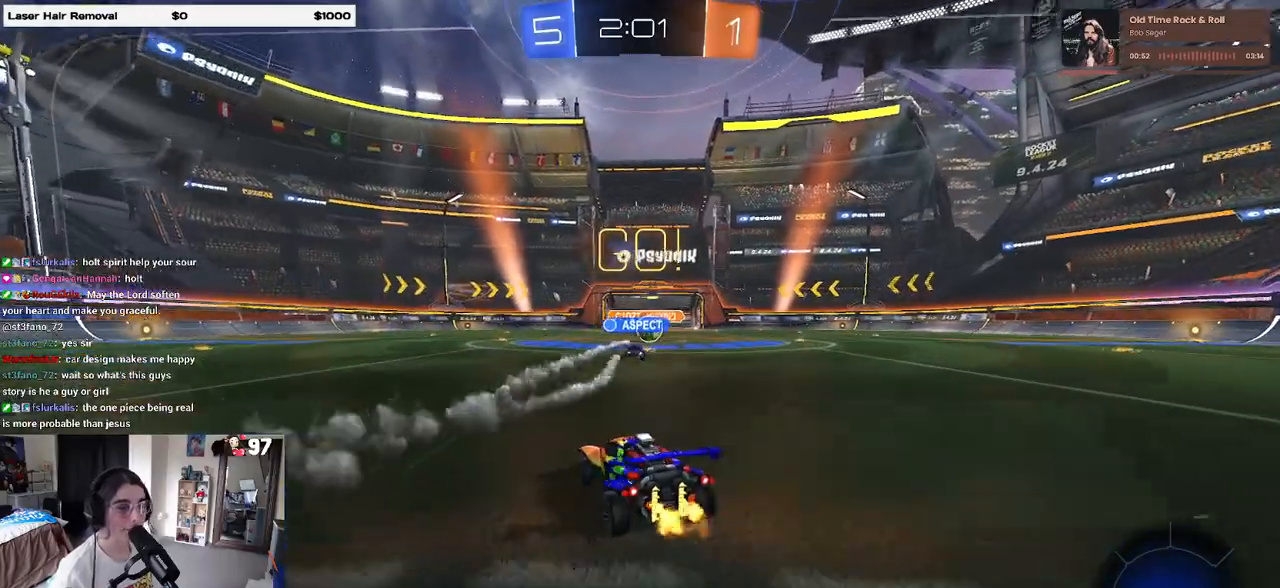
{"buttons": ["R2"], "left_stick": "center", "right_stick": "center", "events": [[83, "left_stick", "center"]]}
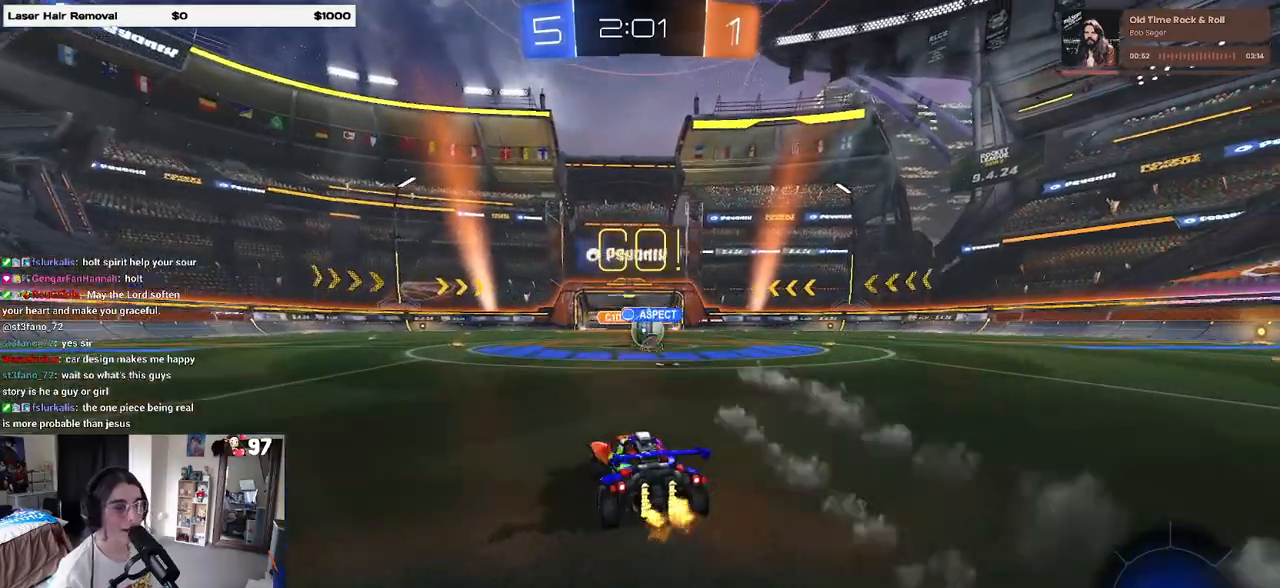
{"buttons": ["R2"], "left_stick": "left", "right_stick": "center", "events": [[183, "left_stick", "right"], [400, "left_stick", "left"]]}
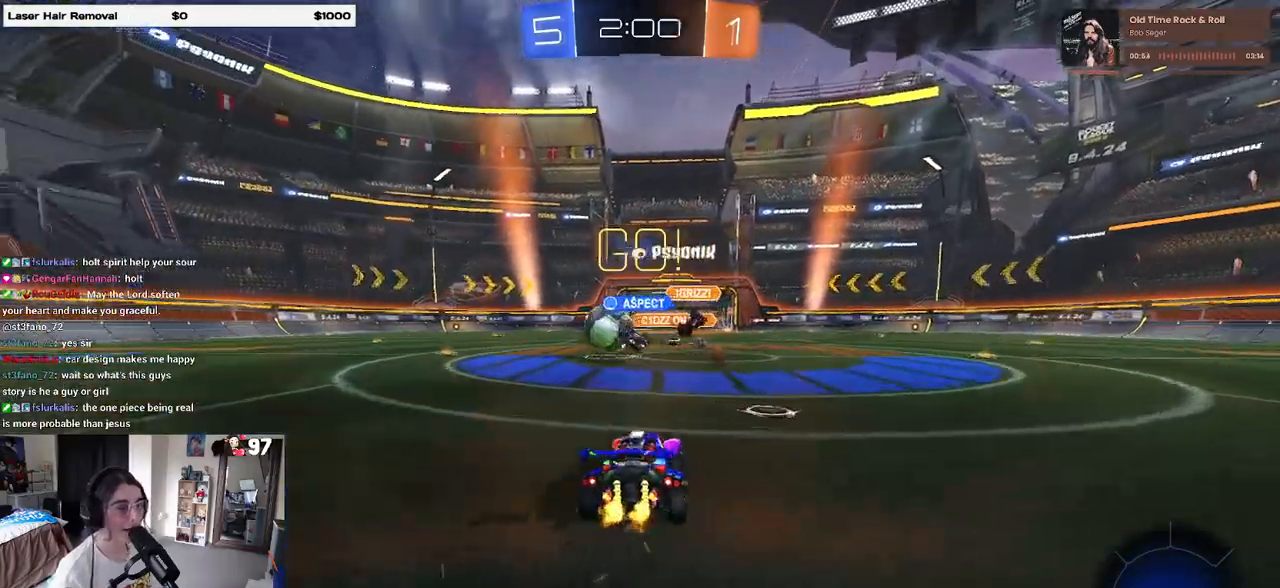
{"buttons": ["R1", "R2"], "left_stick": "left", "right_stick": "center", "events": [[50, "SQUARE", "down"], [117, "SQUARE", "up"], [250, "R1", "down"]]}
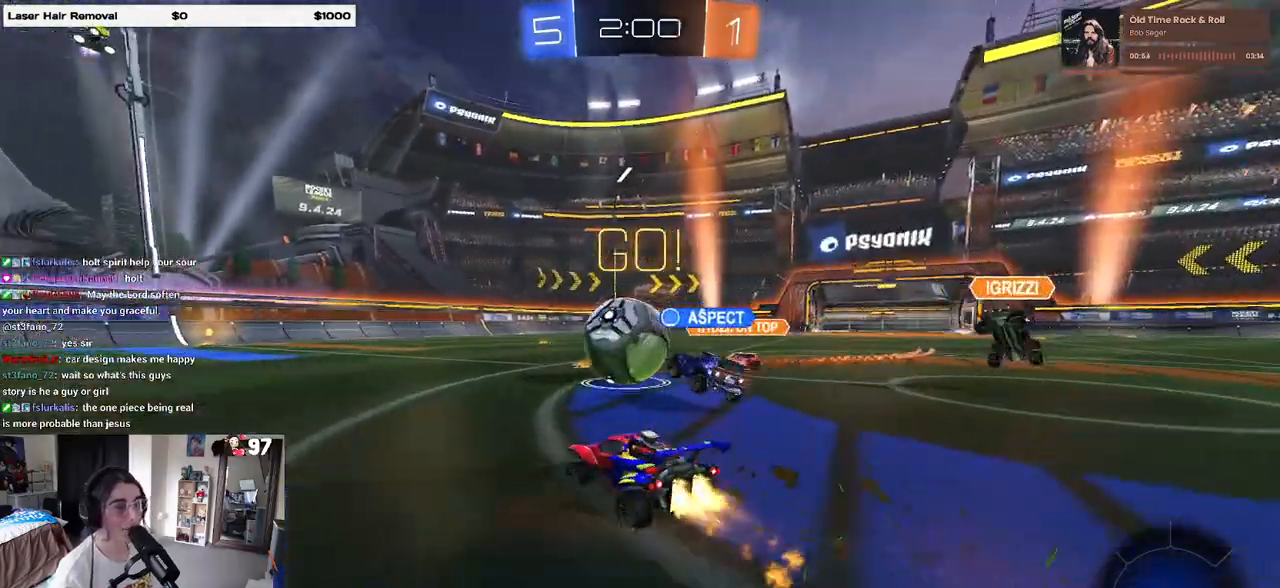
{"buttons": ["R1", "R2"], "left_stick": "left", "right_stick": "center", "events": []}
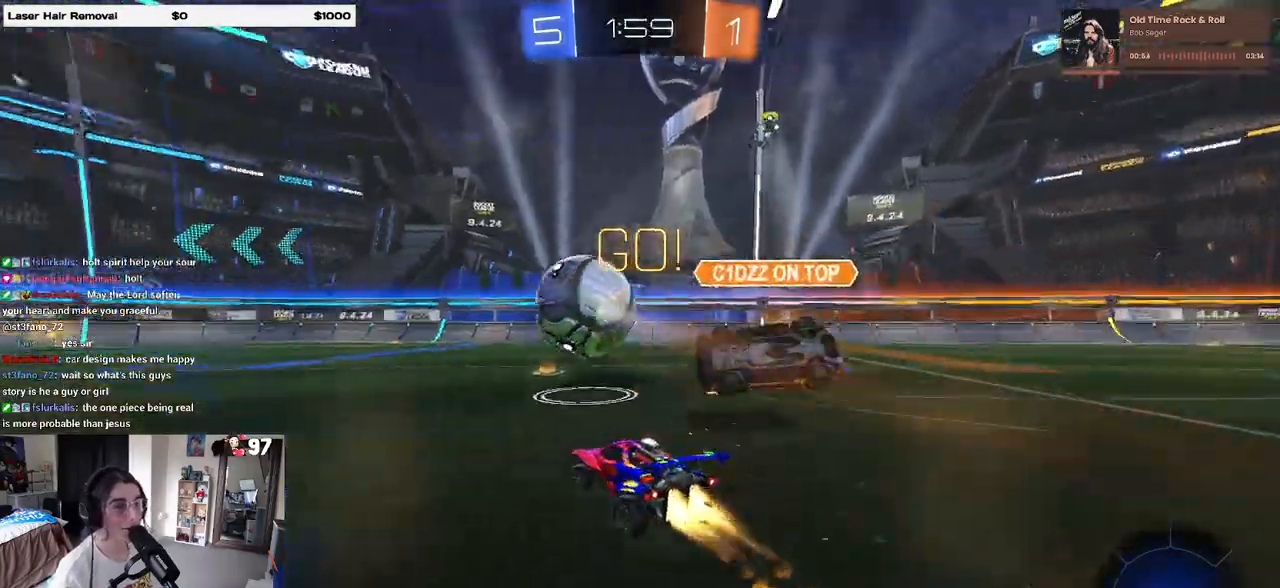
{"buttons": ["R1", "R2"], "left_stick": "center", "right_stick": "center", "events": [[133, "left_stick", "center"], [383, "TRIANGLE", "down"], [483, "TRIANGLE", "up"]]}
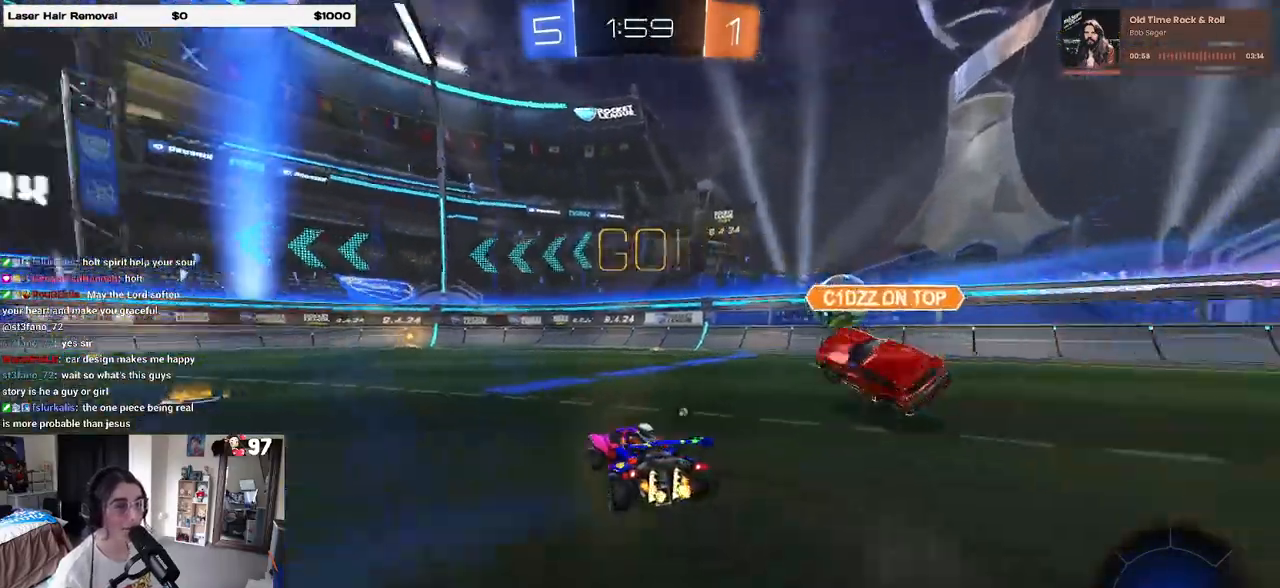
{"buttons": ["R2"], "left_stick": "center", "right_stick": "center", "events": [[17, "left_stick", "left"], [183, "TRIANGLE", "down"], [200, "left_stick", "center"], [300, "TRIANGLE", "up"], [317, "R1", "up"]]}
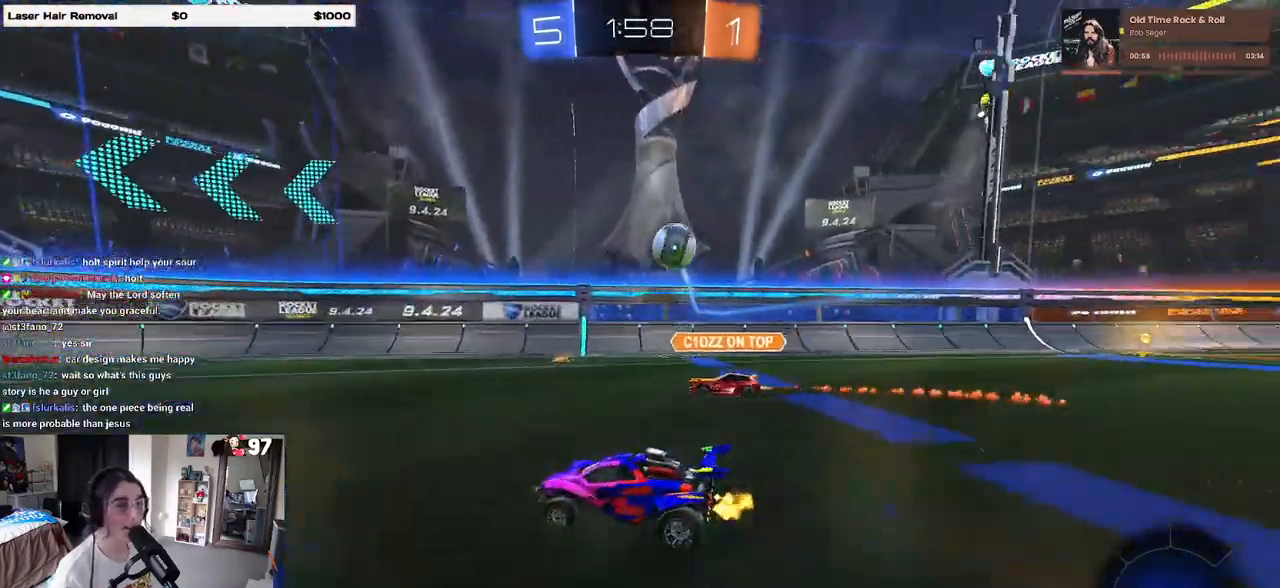
{"buttons": ["SQUARE", "R2"], "left_stick": "down", "right_stick": "center", "events": [[50, "left_stick", "right"], [133, "CROSS", "down"], [217, "CROSS", "up"], [217, "left_stick", "up"], [267, "CROSS", "down"], [317, "SQUARE", "down"], [317, "left_stick", "left"], [350, "CROSS", "up"], [383, "left_stick", "down"]]}
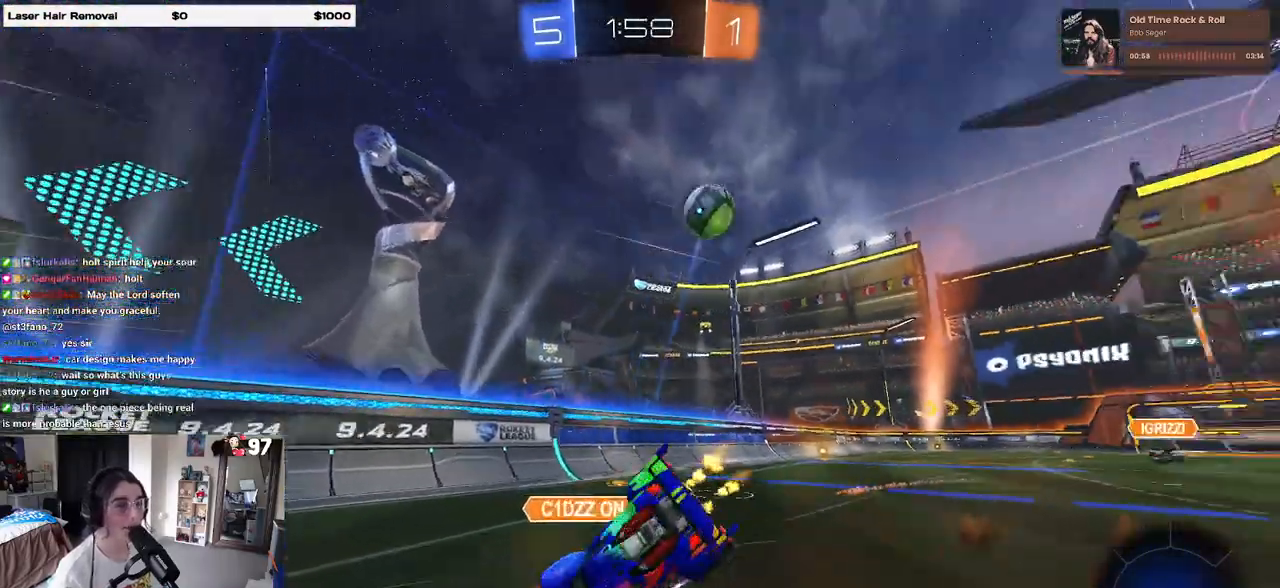
{"buttons": ["SQUARE", "R2"], "left_stick": "down-left", "right_stick": "center", "events": [[50, "left_stick", "down-left"]]}
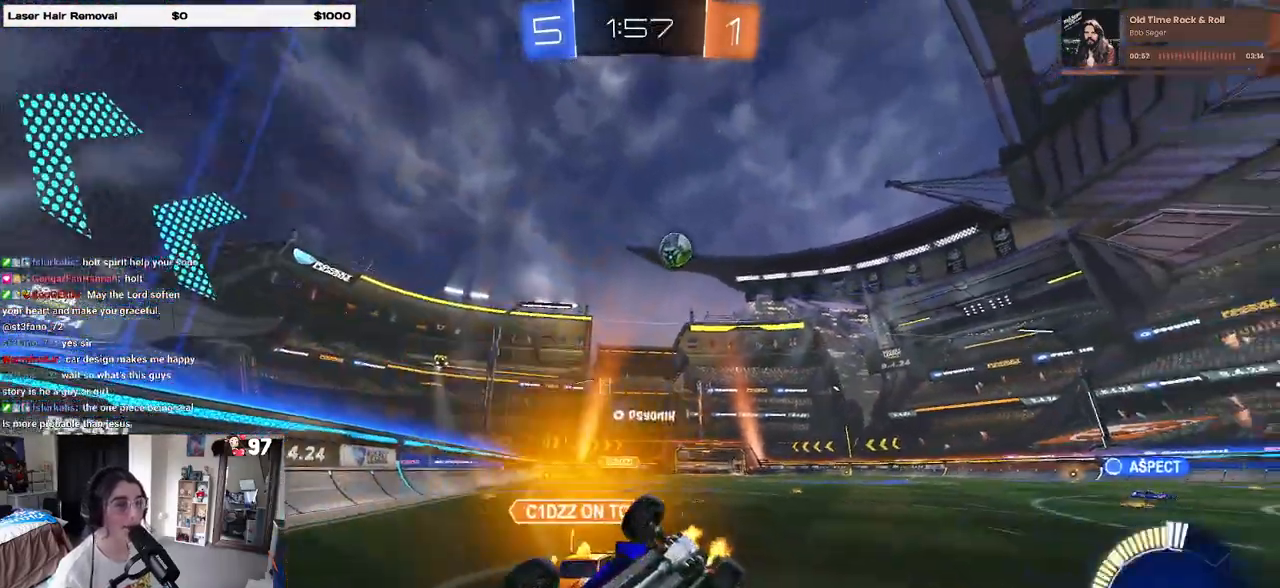
{"buttons": ["R2"], "left_stick": "right", "right_stick": "center", "events": [[167, "SQUARE", "up"], [317, "left_stick", "center"], [450, "left_stick", "right"]]}
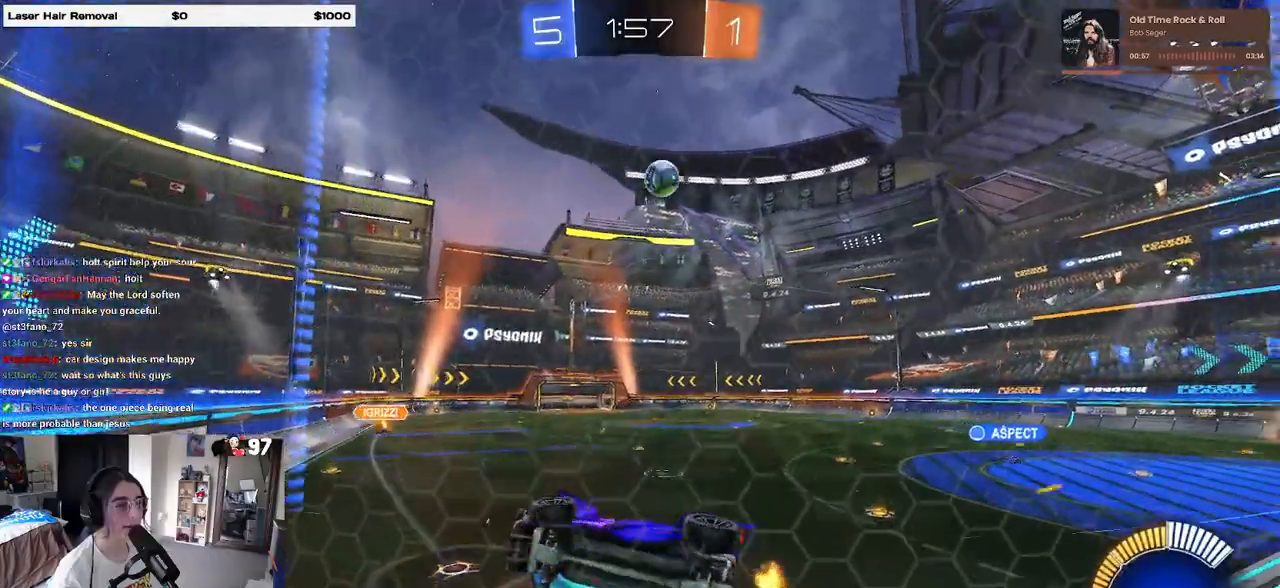
{"buttons": ["R2"], "left_stick": "right", "right_stick": "center", "events": []}
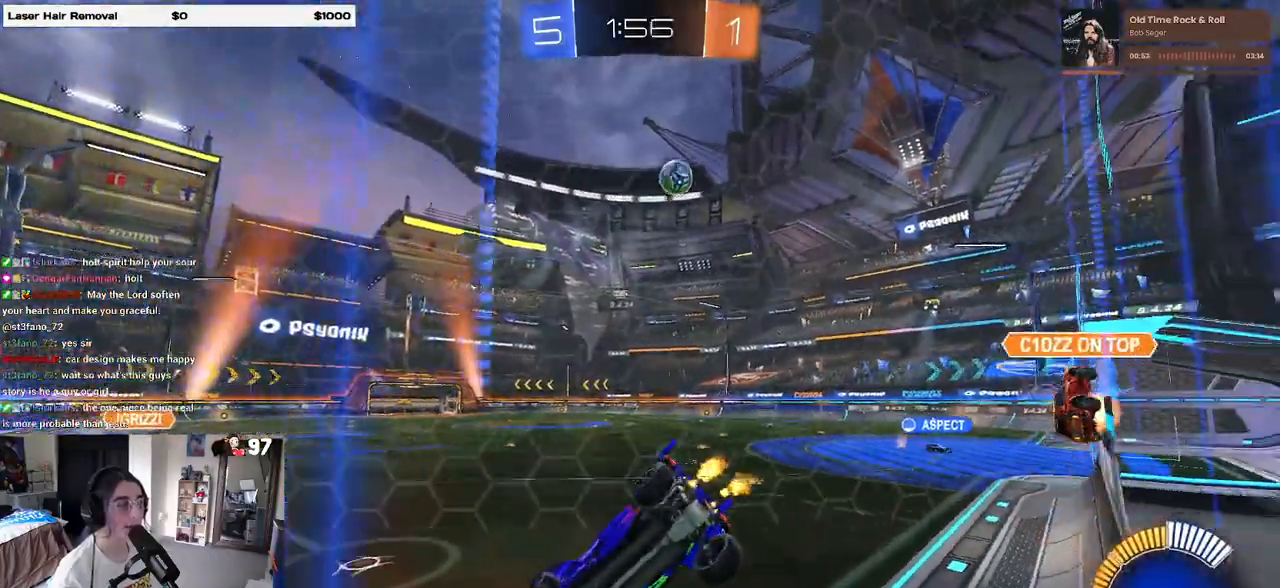
{"buttons": ["R2"], "left_stick": "right", "right_stick": "center", "events": []}
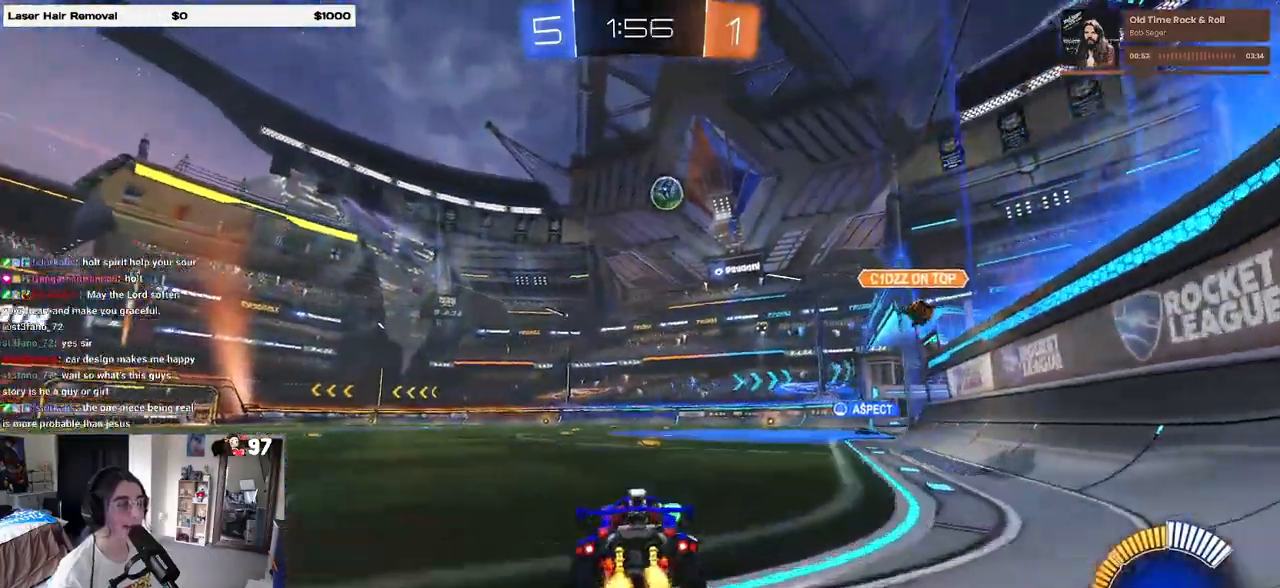
{"buttons": ["R2"], "left_stick": "left", "right_stick": "center", "events": [[167, "left_stick", "center"], [400, "left_stick", "left"]]}
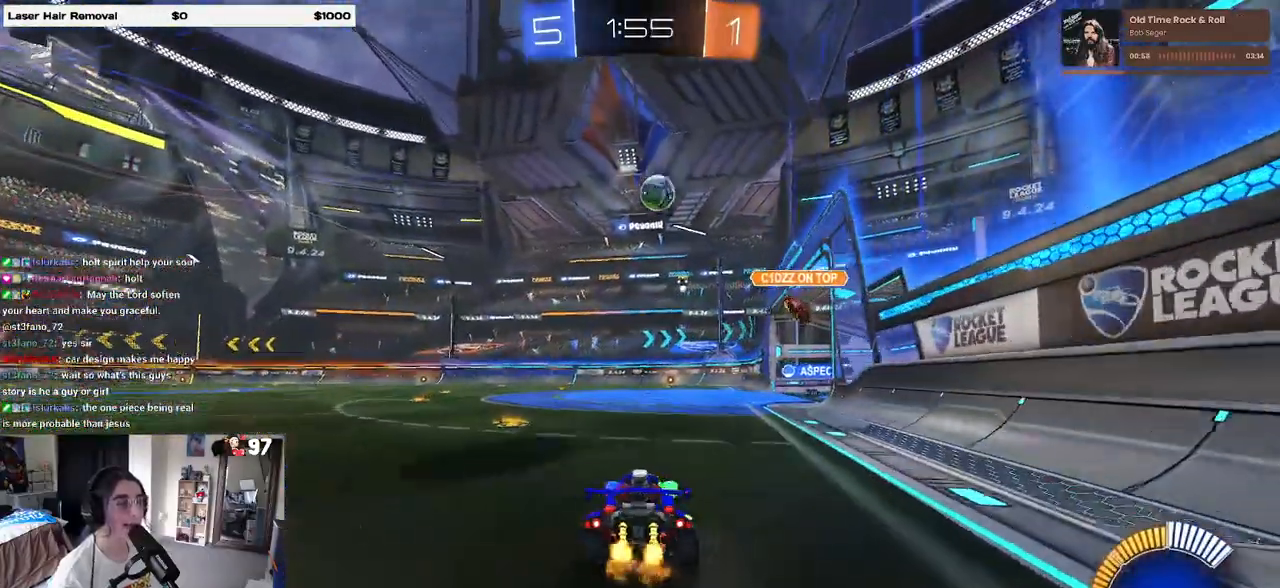
{"buttons": ["R2"], "left_stick": "center", "right_stick": "center", "events": [[100, "left_stick", "center"]]}
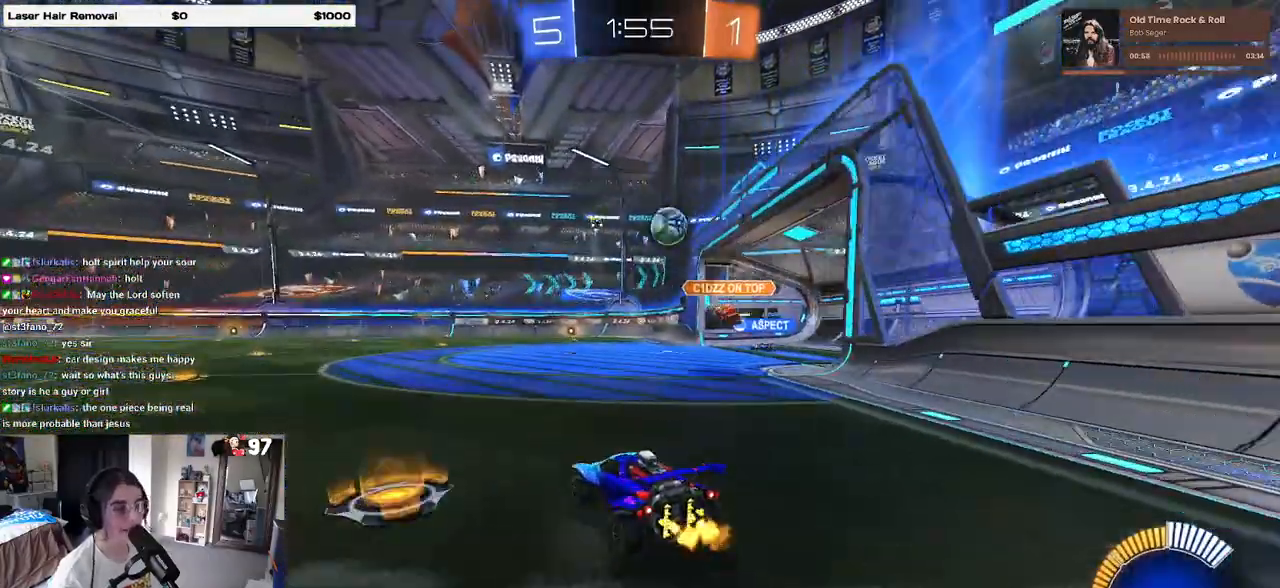
{"buttons": ["R2"], "left_stick": "right", "right_stick": "center", "events": [[450, "left_stick", "right"]]}